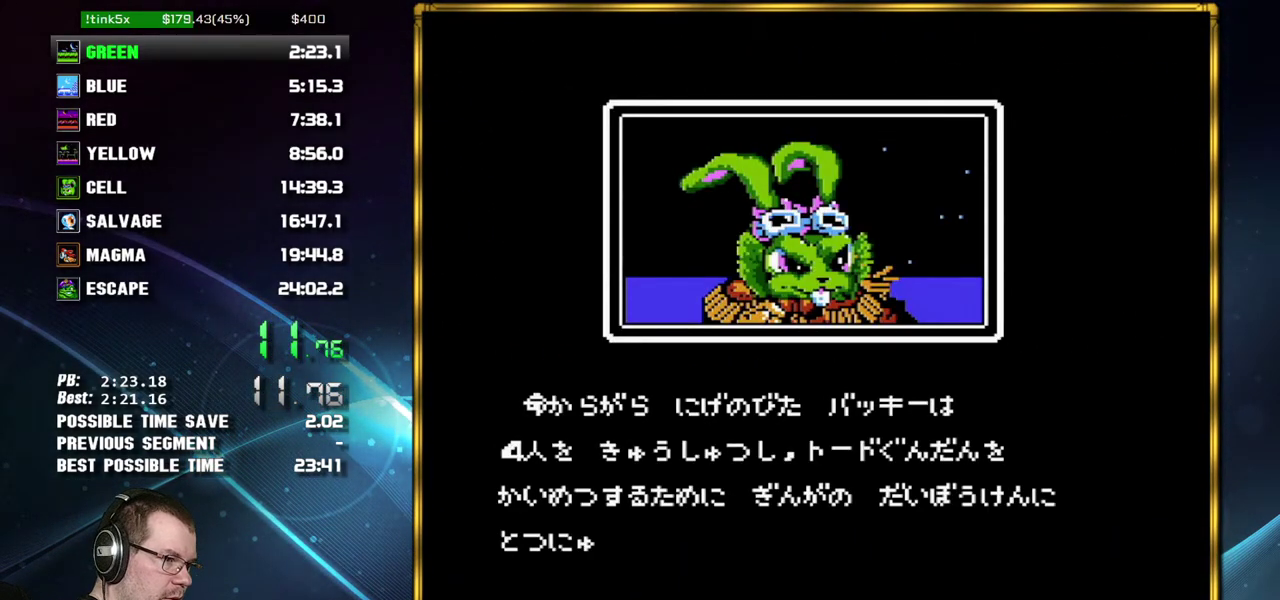
Gameplay with a controller (Nintendo layout); each line is a JSON object with the inputs held at the frame after it. "events" lists button and stick changes between this image and that frame as [ms after this image, input, new state], when the widget could be followed in between. Not read: L3 R3 START.
{"buttons": ["B"], "events": []}
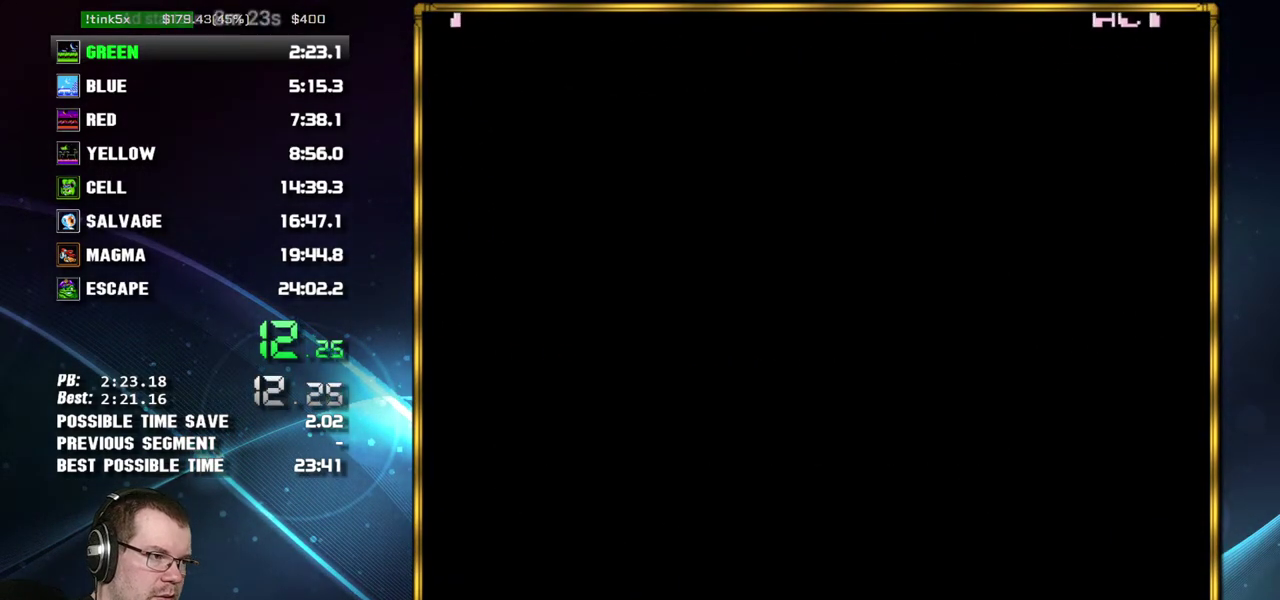
{"buttons": ["DPAD_RIGHT"], "events": [[217, "B", "up"], [333, "B", "down"], [367, "DPAD_RIGHT", "down"], [400, "B", "up"]]}
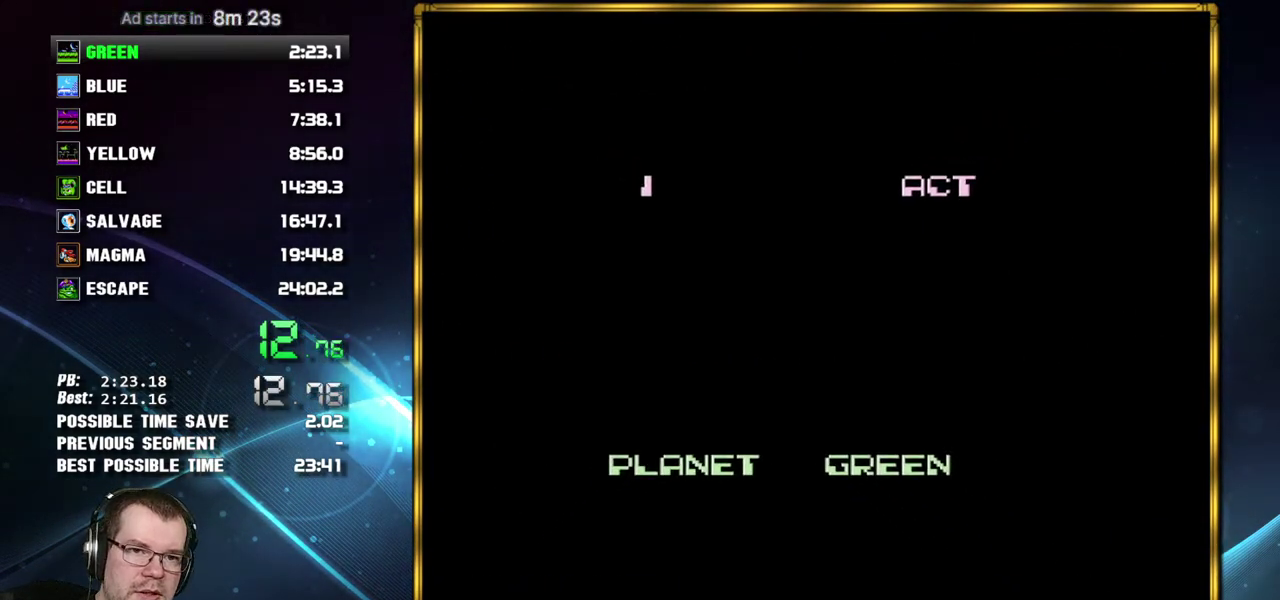
{"buttons": ["DPAD_RIGHT"], "events": [[17, "B", "down"], [83, "B", "up"], [150, "B", "down"], [200, "B", "up"]]}
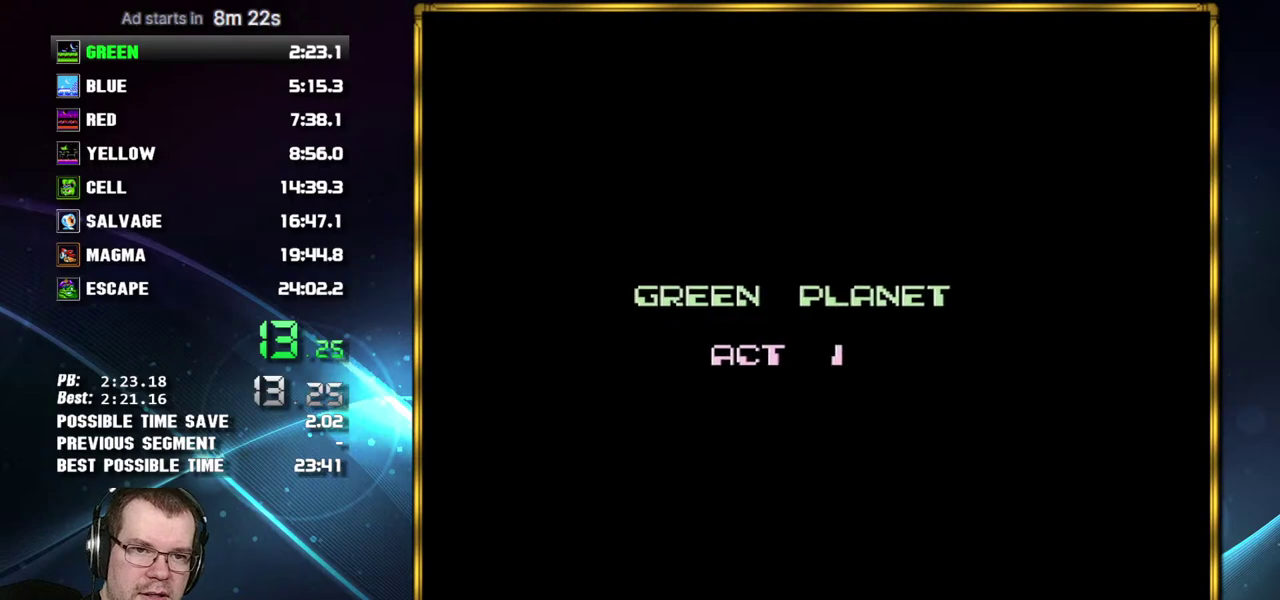
{"buttons": ["DPAD_RIGHT"], "events": []}
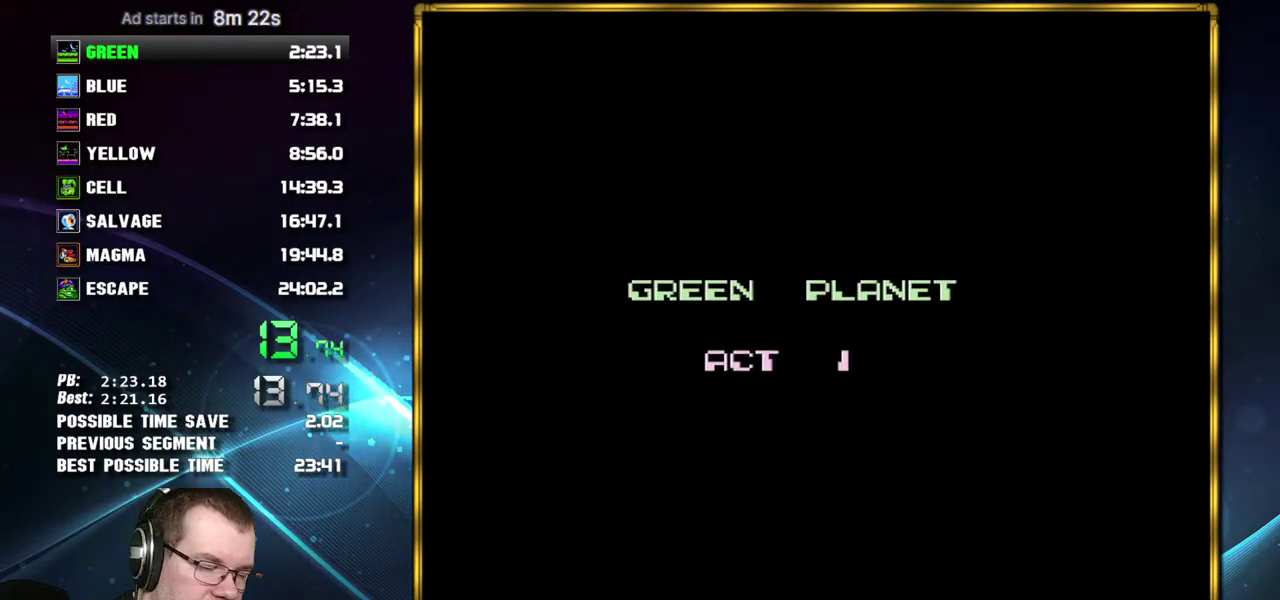
{"buttons": ["DPAD_RIGHT"], "events": []}
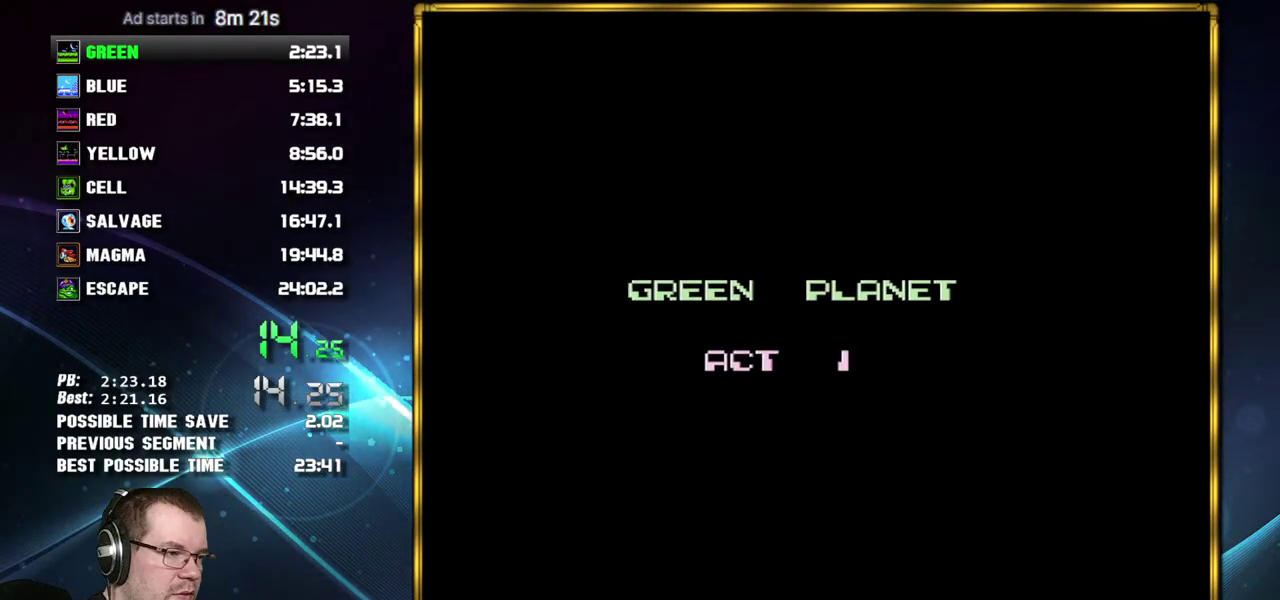
{"buttons": ["DPAD_RIGHT"], "events": []}
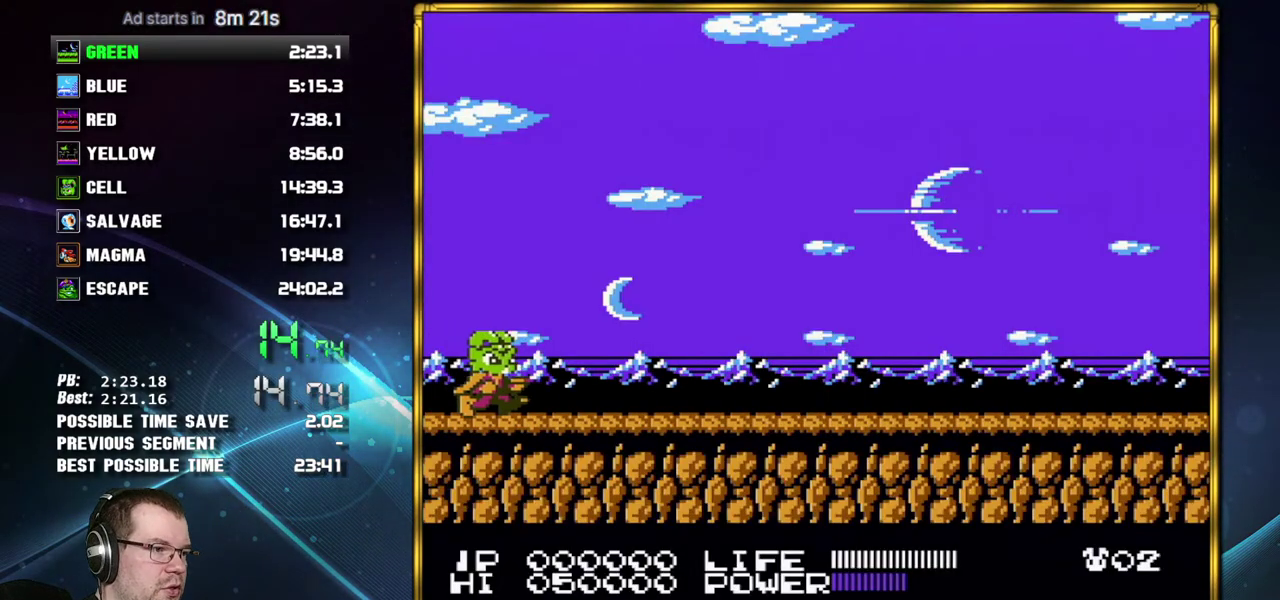
{"buttons": ["DPAD_RIGHT"], "events": []}
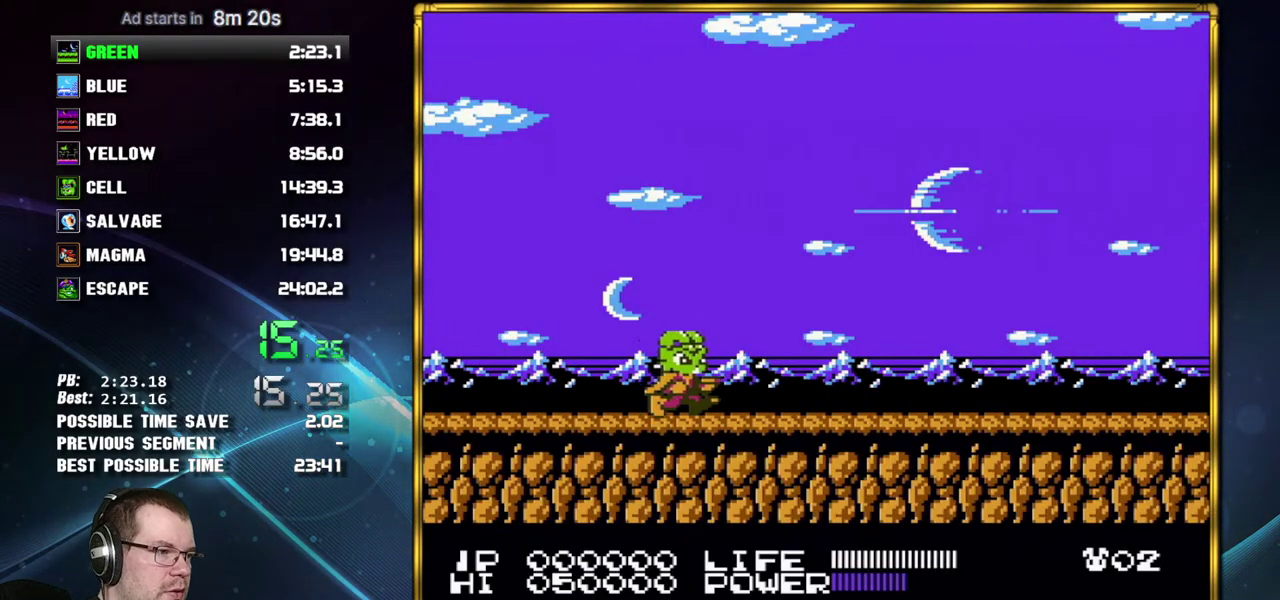
{"buttons": ["DPAD_RIGHT"], "events": []}
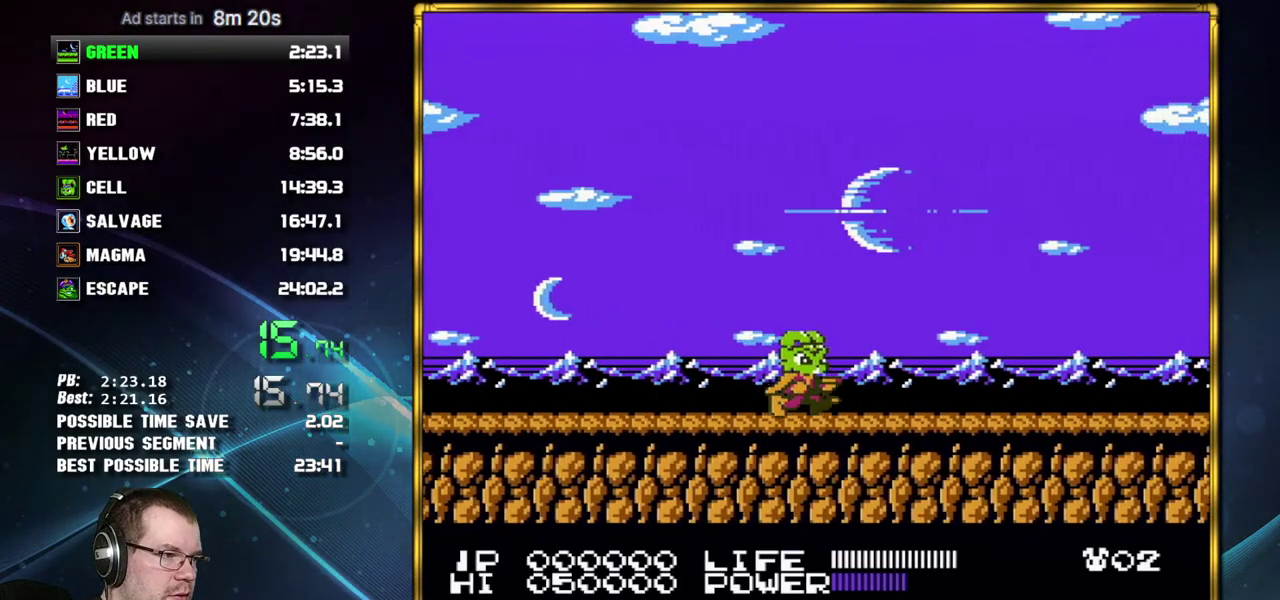
{"buttons": ["DPAD_RIGHT"], "events": [[183, "A", "down"], [217, "B", "down"], [267, "A", "up"], [267, "B", "up"]]}
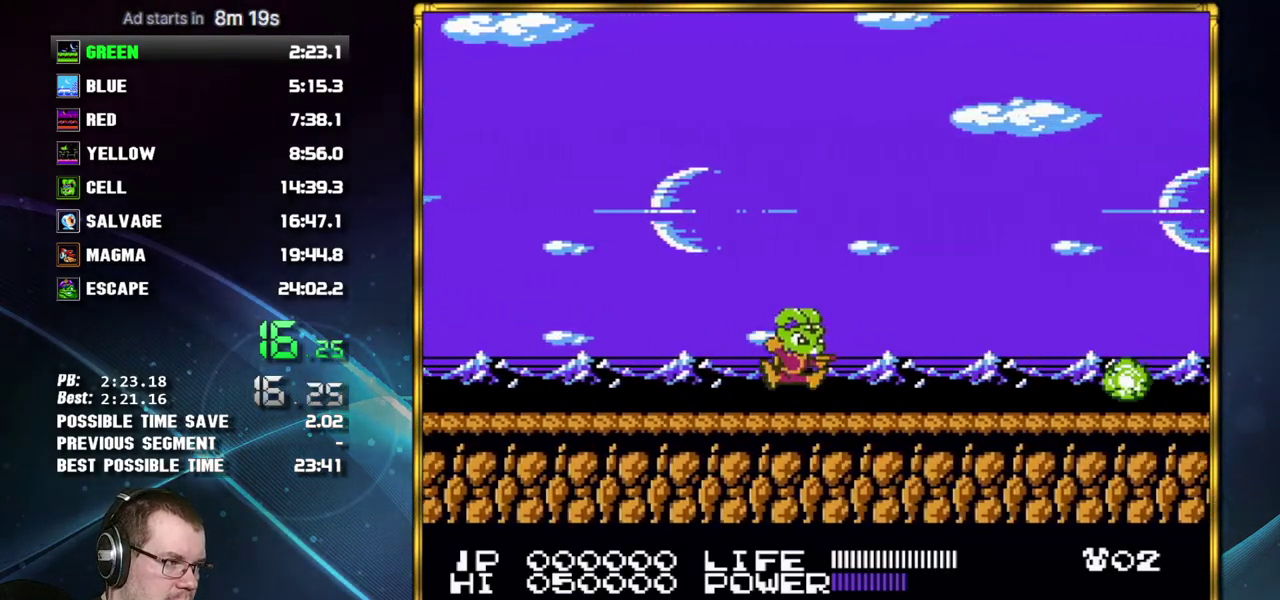
{"buttons": ["DPAD_RIGHT"], "events": []}
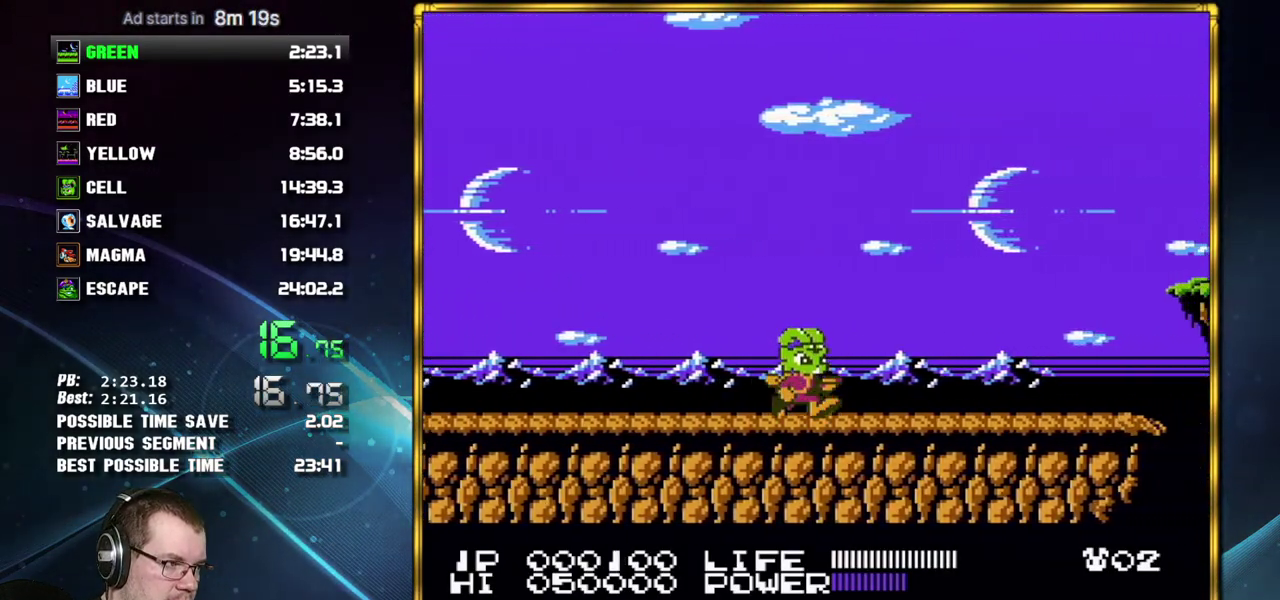
{"buttons": ["DPAD_RIGHT"], "events": []}
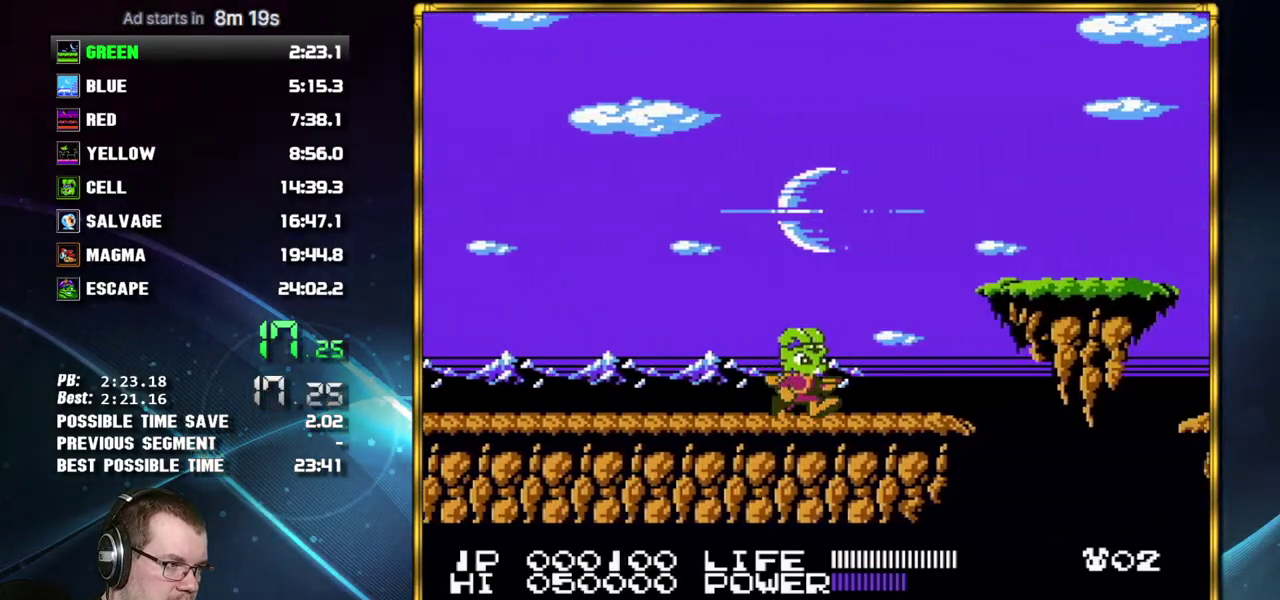
{"buttons": ["A", "B", "DPAD_RIGHT"], "events": [[367, "A", "down"], [400, "B", "down"]]}
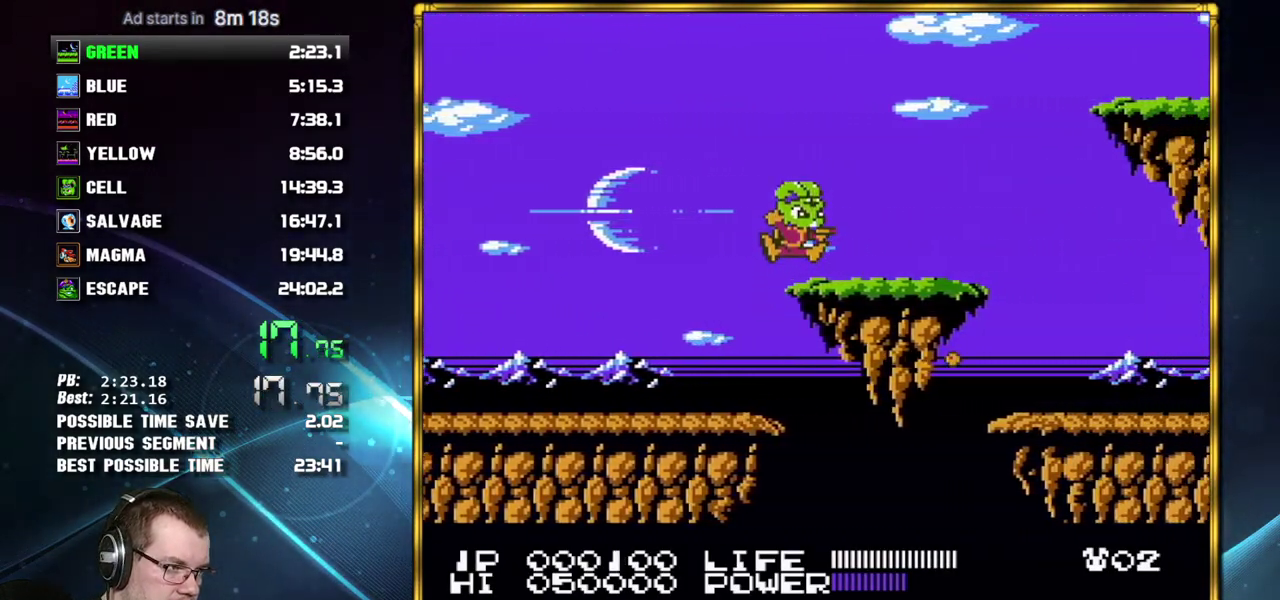
{"buttons": ["DPAD_RIGHT"], "events": [[17, "B", "up"], [50, "A", "up"]]}
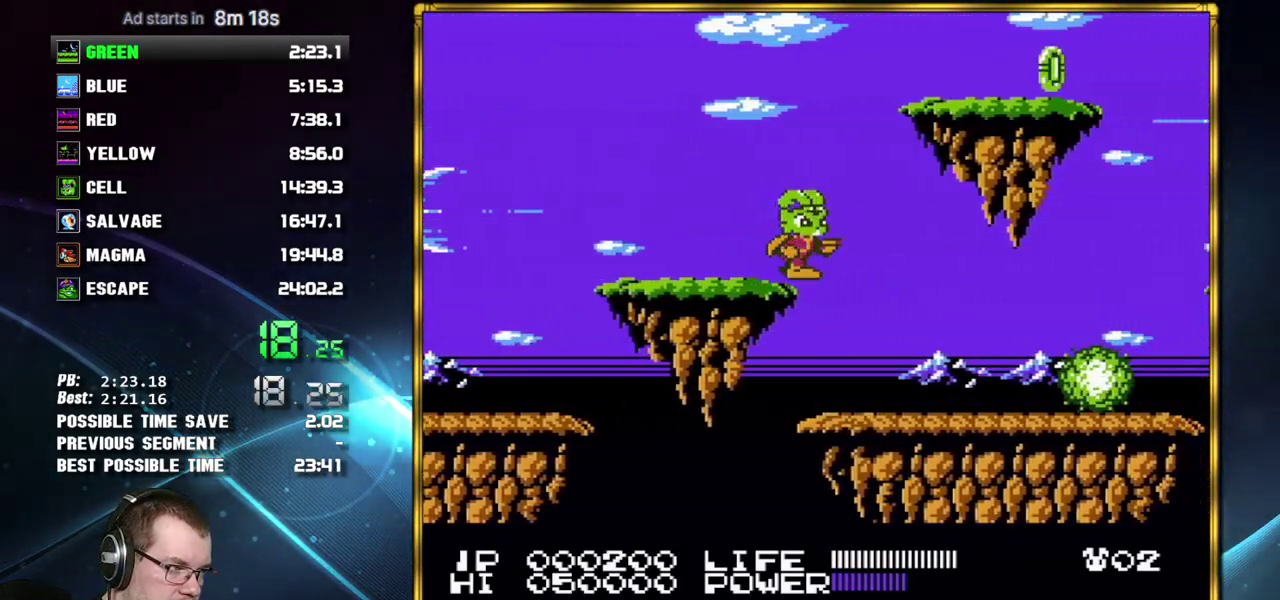
{"buttons": ["DPAD_RIGHT"], "events": []}
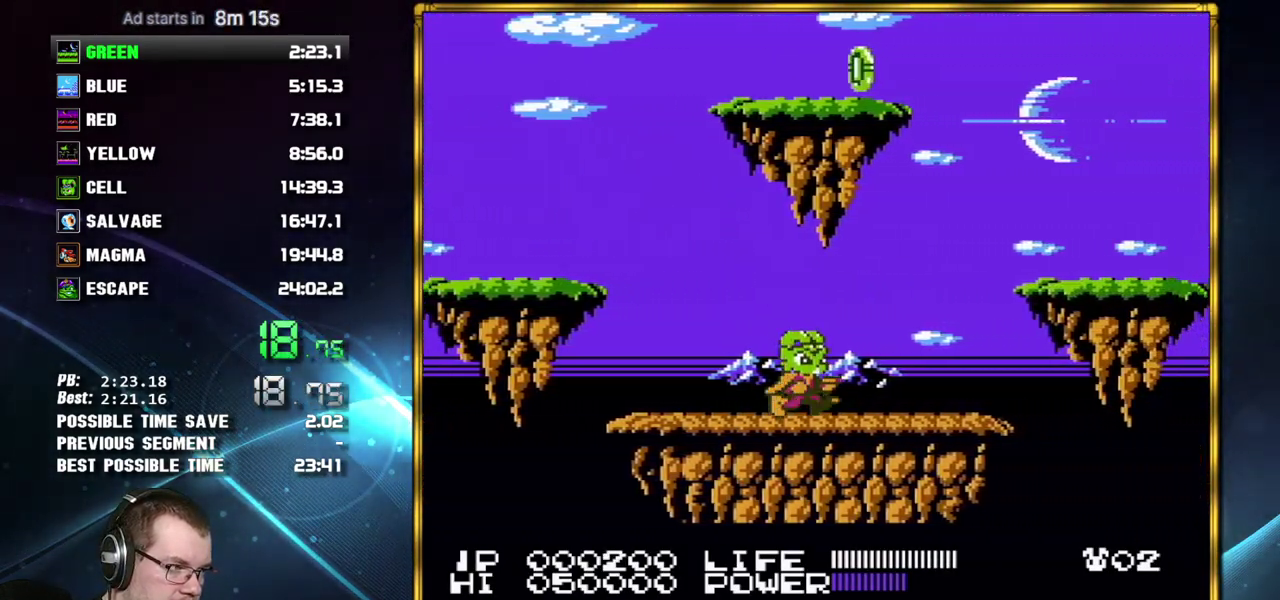
{"buttons": ["A", "B", "DPAD_RIGHT"], "events": [[483, "A", "down"], [483, "B", "down"]]}
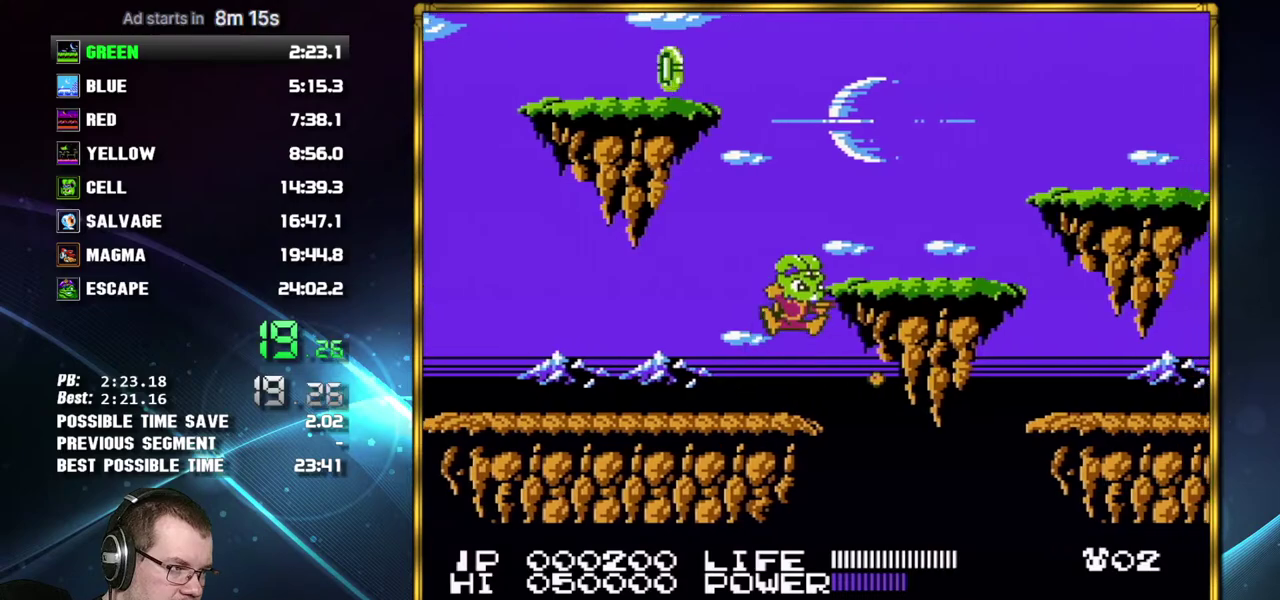
{"buttons": ["DPAD_RIGHT"], "events": [[150, "A", "up"], [150, "B", "up"]]}